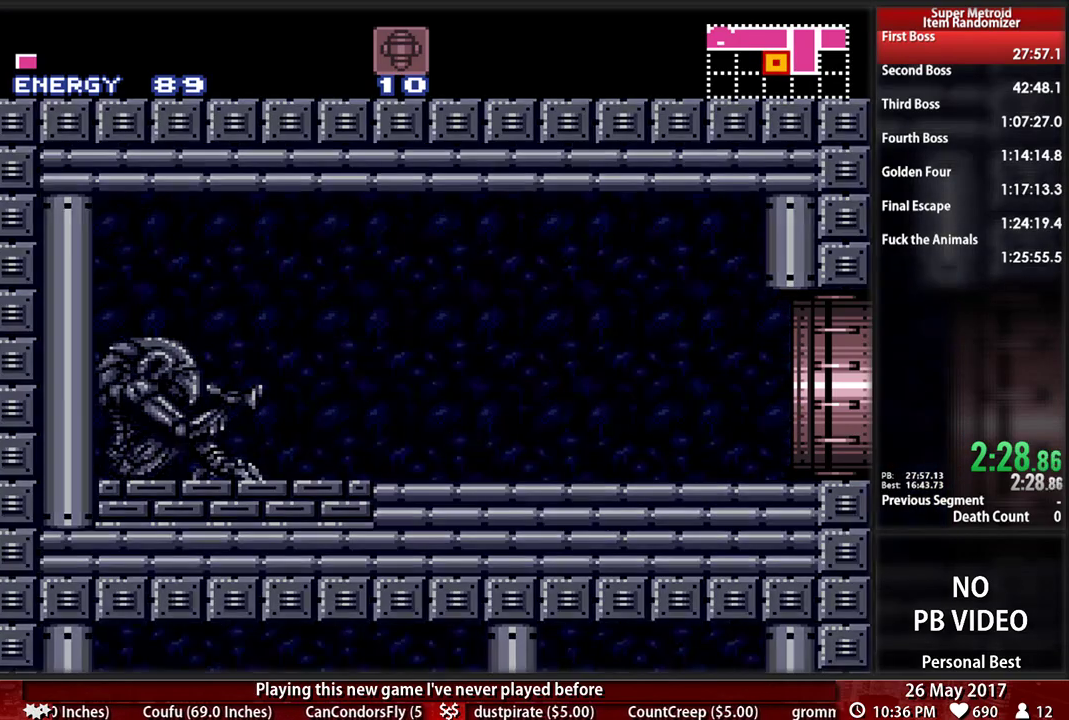
Gameplay with a controller (Nintendo layout); each line is a JSON object with the inputs held at the frame after it (dt_ms = milliseconds from this image to that frame). "events" lists button and stick changes between this image and that frame as [ms after this image, input, new state], when the widget could be followed in between. Not read: L3 R3 SELECT START.
{"dt_ms": 500, "buttons": ["B", "DPAD_RIGHT"], "events": [[69, "L1", "down"], [172, "R1", "up"], [241, "L1", "up"], [259, "Y", "up"]]}
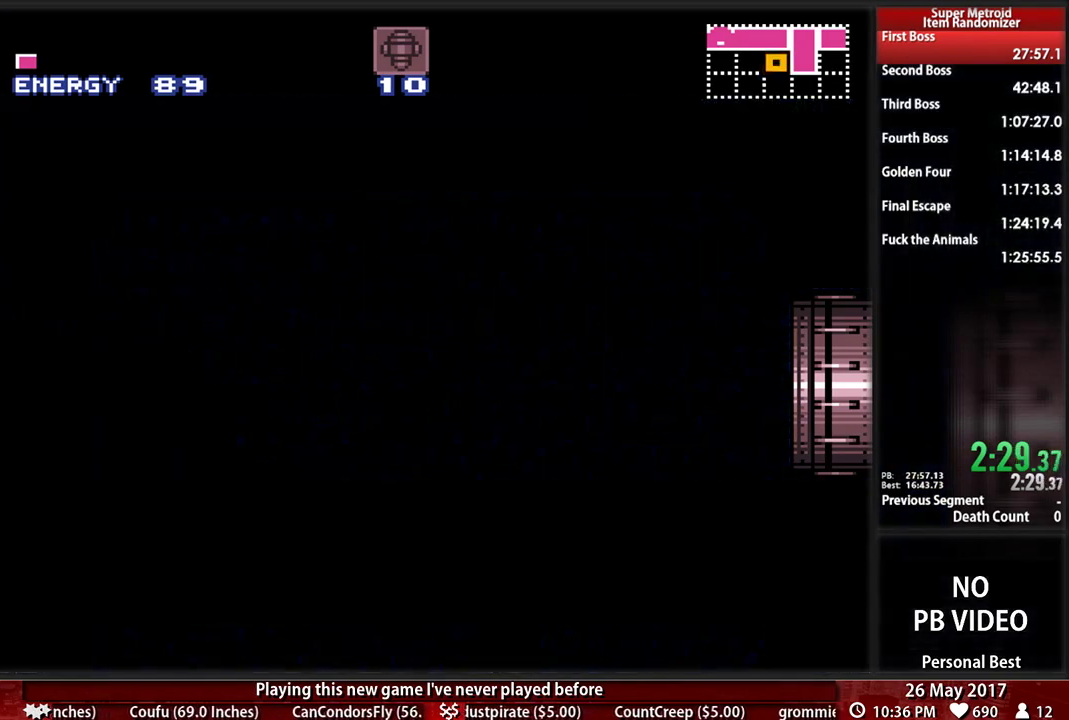
{"dt_ms": 1000, "buttons": ["B", "DPAD_RIGHT"]}
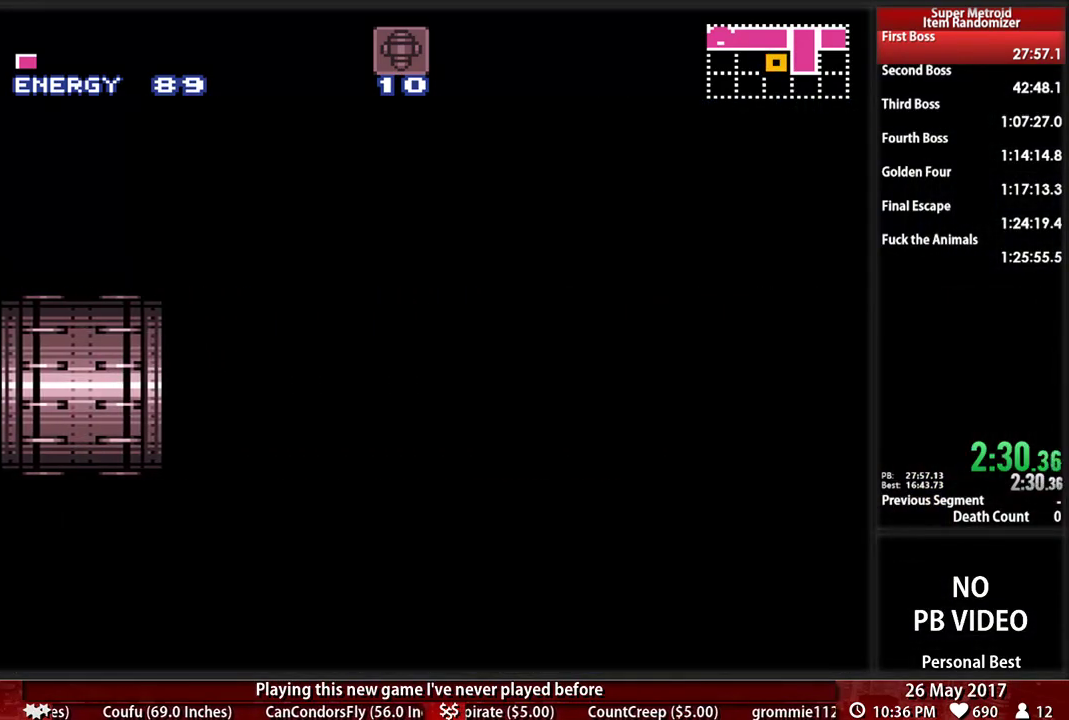
{"dt_ms": 500, "buttons": ["B", "DPAD_RIGHT"], "events": []}
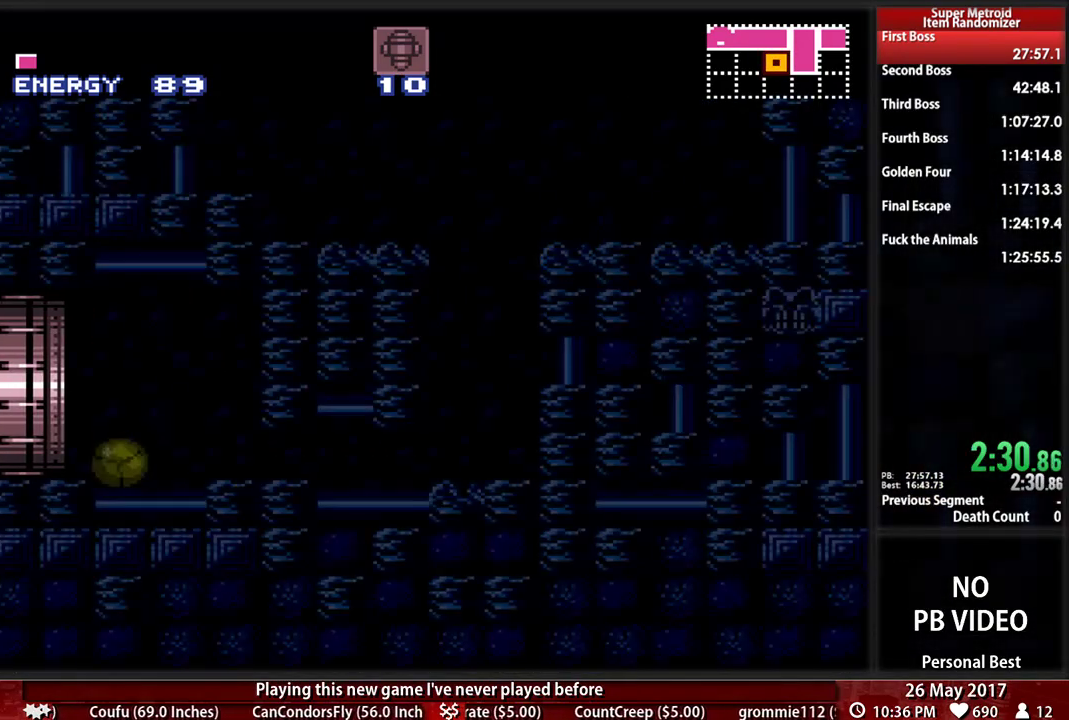
{"dt_ms": 500, "buttons": ["B", "DPAD_RIGHT"], "events": []}